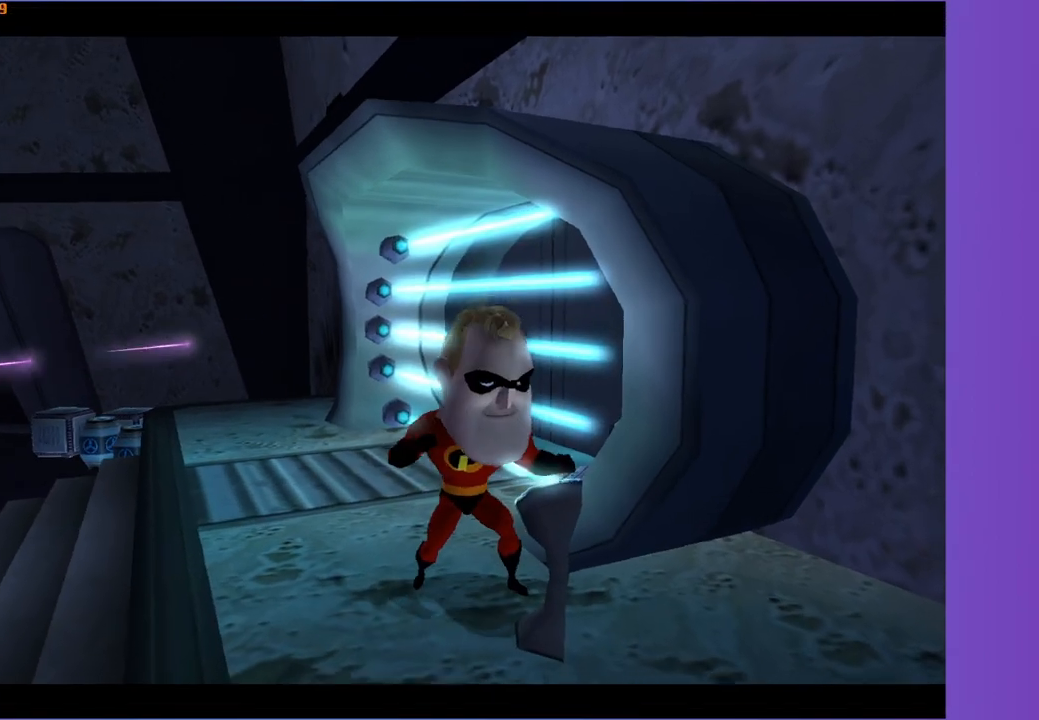
Gameplay with a controller (Xbox layout); each line is a JSON object with the inputs held at the frame after it. "events" lists button and stick changes between this image and that frame as [ms after this image, input, new state], when the widget could be followed in between.
{"buttons": [], "left_stick": "center", "right_stick": "center", "events": [[133, "right_stick", "center"]]}
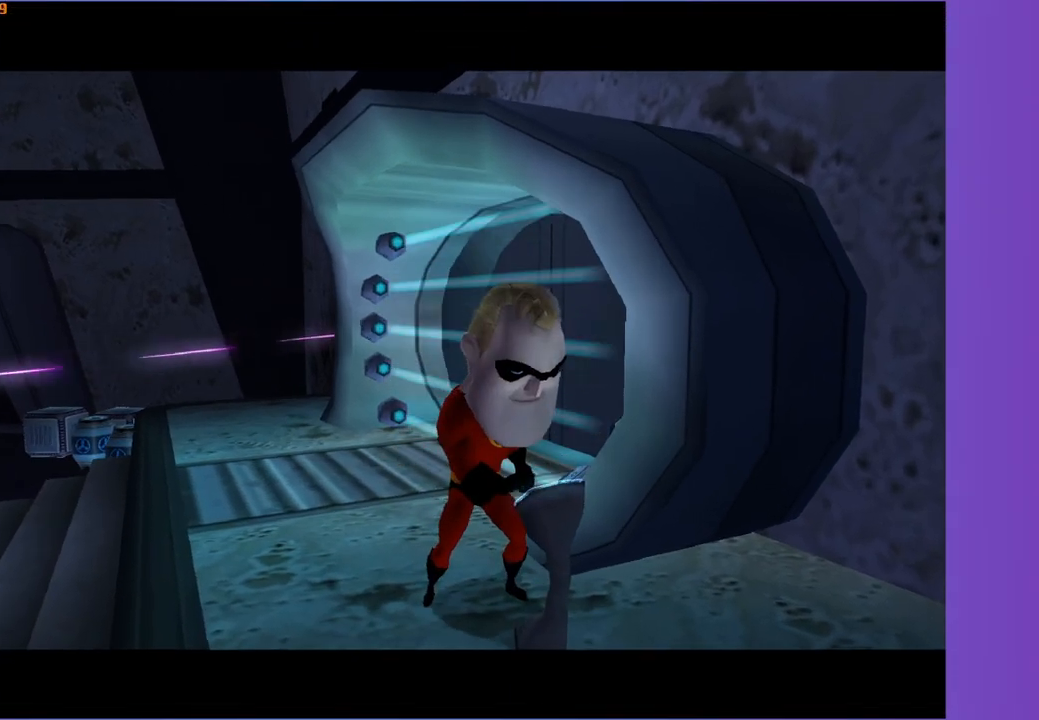
{"buttons": [], "left_stick": "center", "right_stick": "center", "events": []}
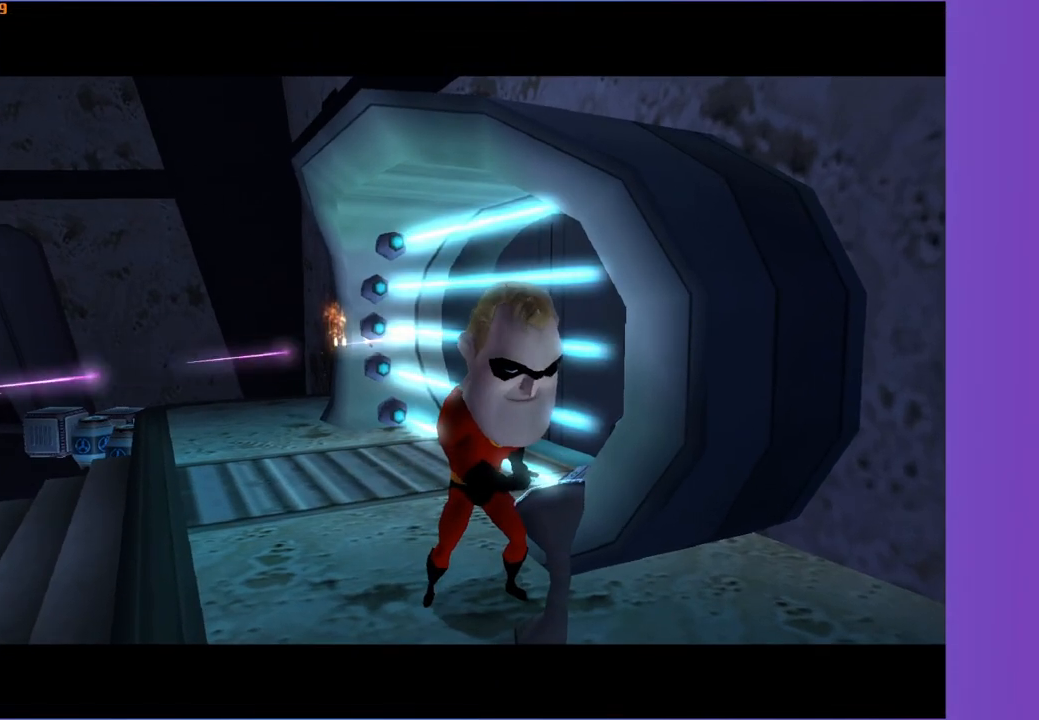
{"buttons": [], "left_stick": "center", "right_stick": "right", "events": [[250, "right_stick", "right"]]}
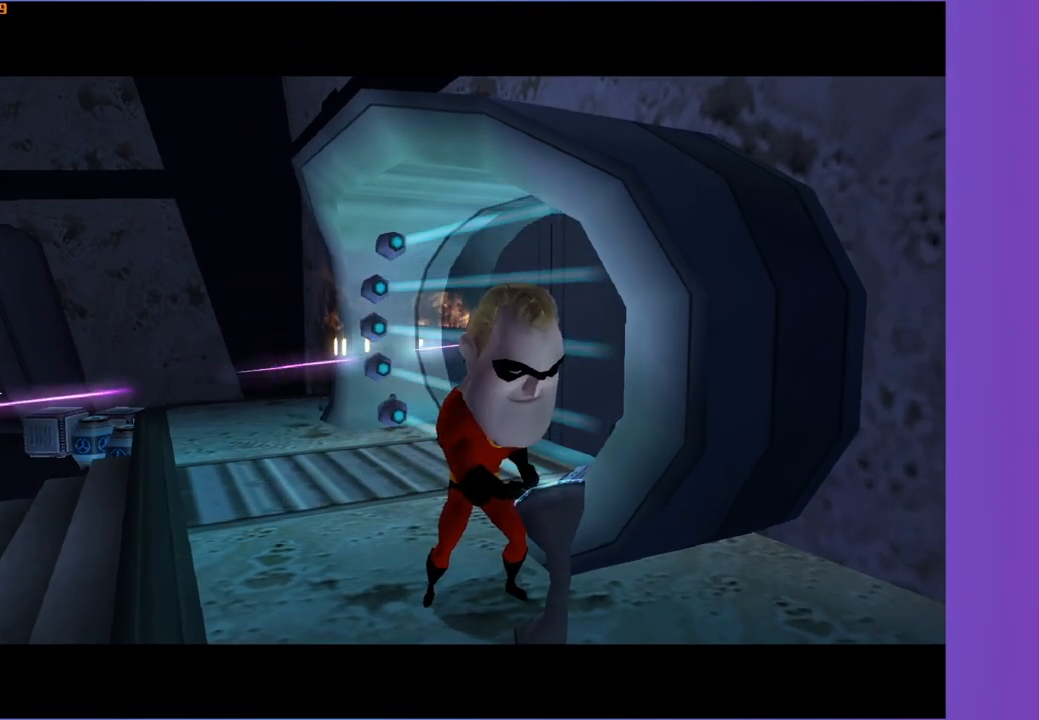
{"buttons": [], "left_stick": "down-left", "right_stick": "center", "events": [[317, "left_stick", "down-left"], [333, "right_stick", "center"]]}
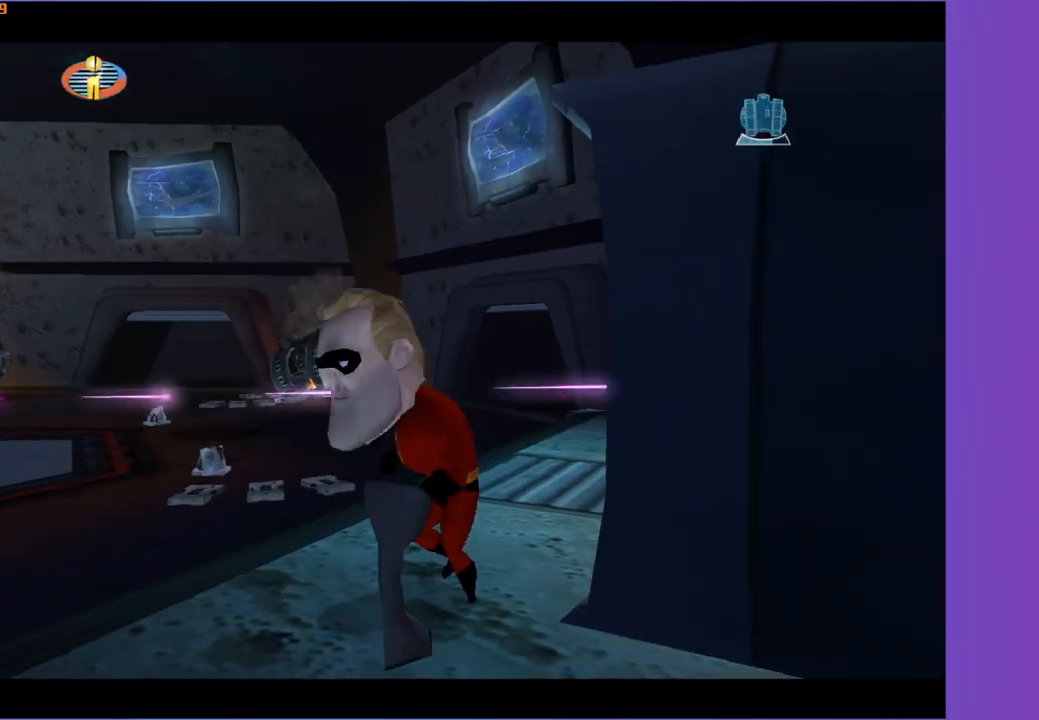
{"buttons": [], "left_stick": "center", "right_stick": "center", "events": [[33, "left_stick", "left"], [250, "left_stick", "down"], [250, "right_stick", "right"], [367, "left_stick", "center"], [433, "right_stick", "center"]]}
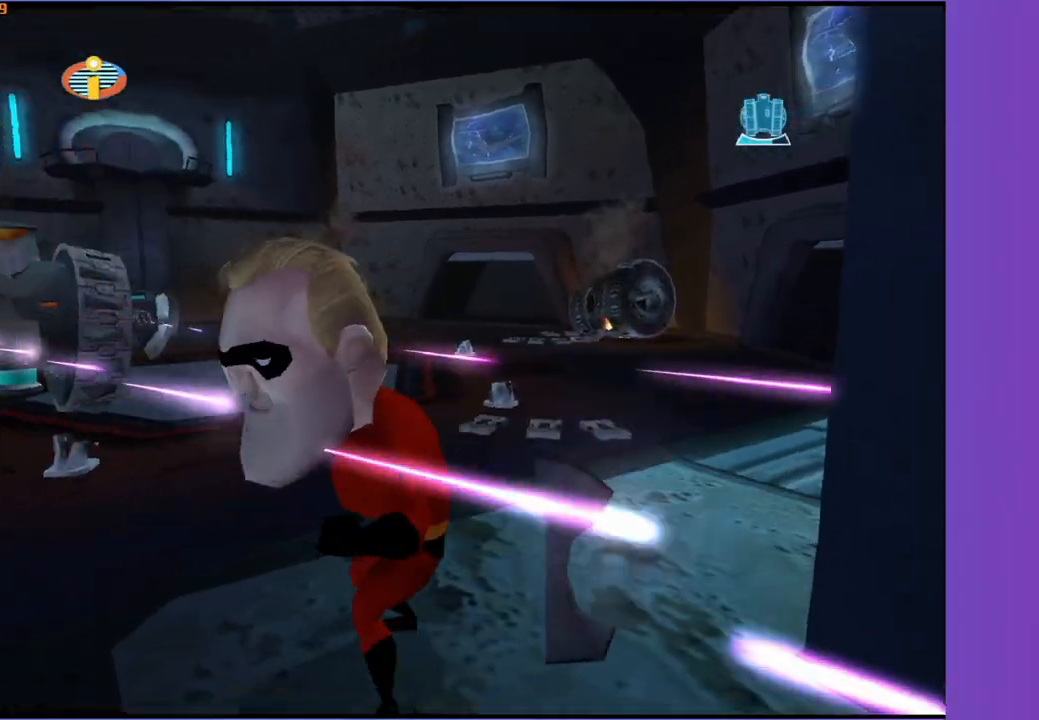
{"buttons": [], "left_stick": "center", "right_stick": "right", "events": [[67, "A", "down"], [167, "A", "up"], [167, "left_stick", "down"], [300, "left_stick", "center"], [333, "right_stick", "right"]]}
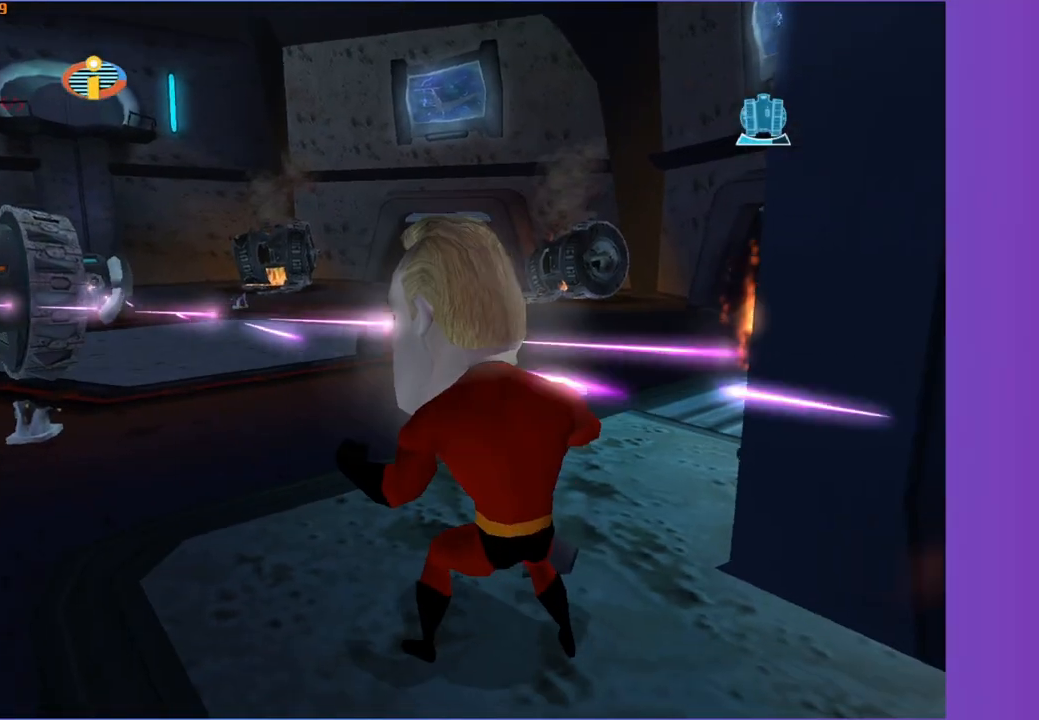
{"buttons": [], "left_stick": "left", "right_stick": "center", "events": [[17, "left_stick", "up-left"], [50, "right_stick", "center"], [200, "left_stick", "center"], [217, "right_stick", "right"], [417, "left_stick", "left"], [433, "right_stick", "center"]]}
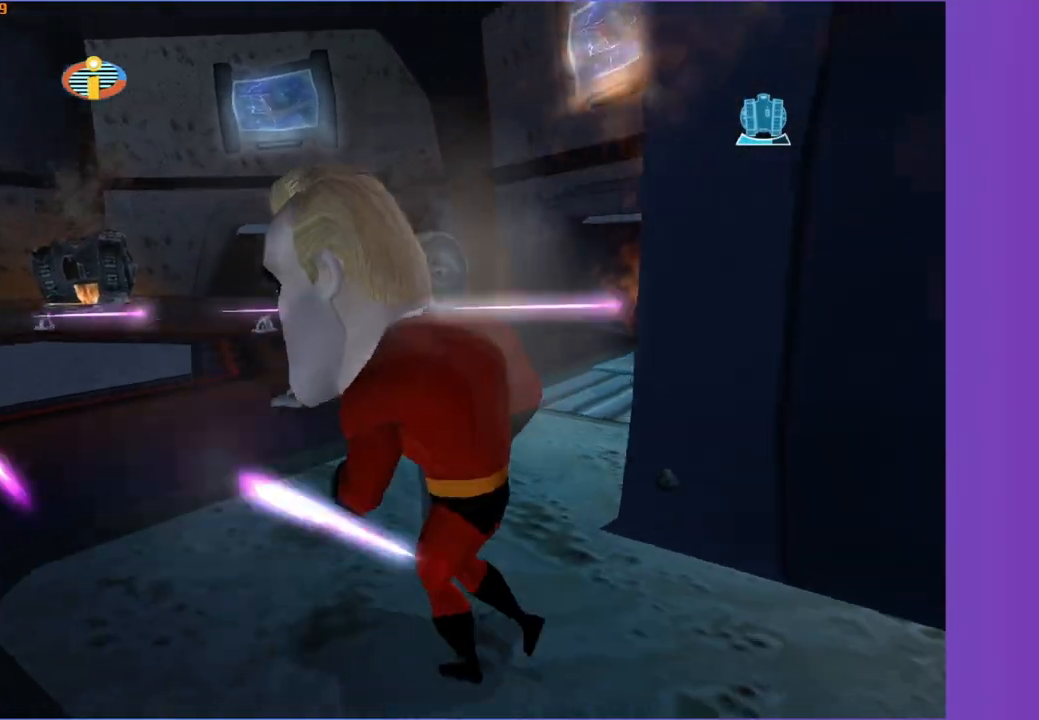
{"buttons": [], "left_stick": "left", "right_stick": "right", "events": [[33, "left_stick", "up-left"], [183, "left_stick", "center"], [183, "right_stick", "right"], [400, "left_stick", "left"]]}
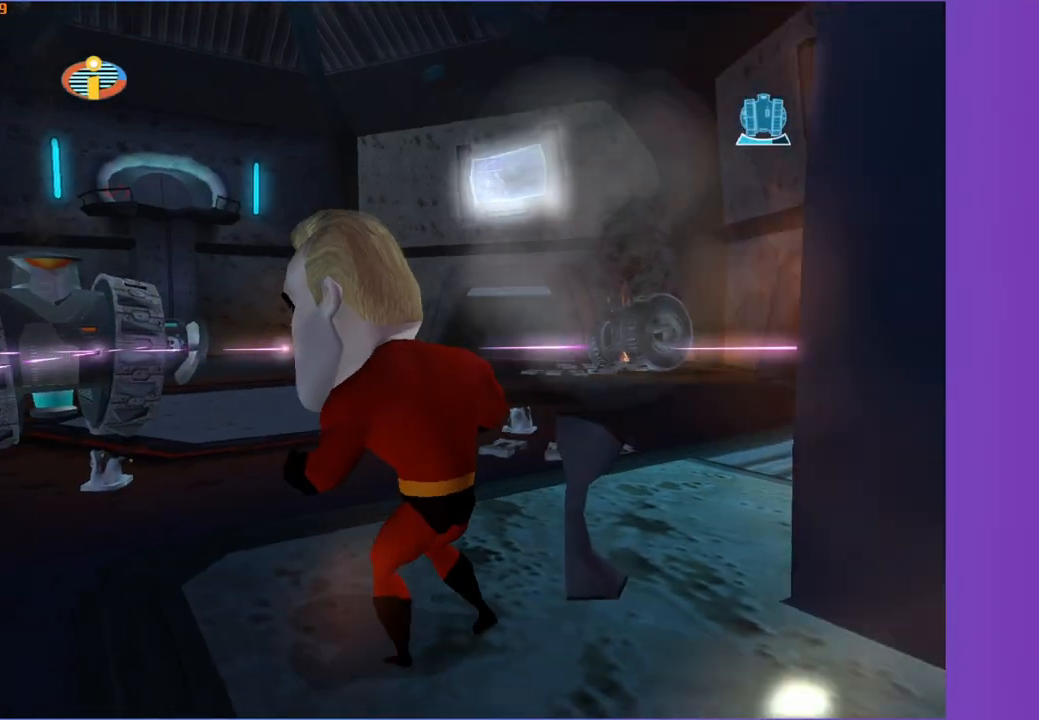
{"buttons": [], "left_stick": "center", "right_stick": "center", "events": [[33, "left_stick", "center"], [33, "right_stick", "center"], [250, "left_stick", "up-left"], [333, "right_stick", "right"], [367, "left_stick", "center"], [467, "right_stick", "center"]]}
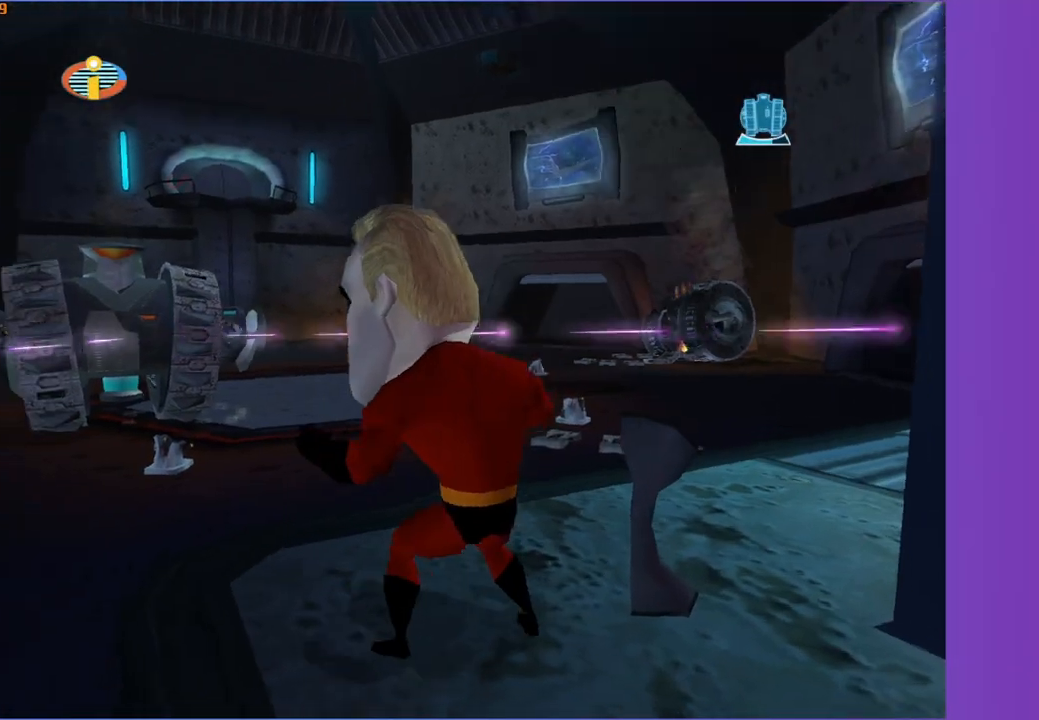
{"buttons": [], "left_stick": "left", "right_stick": "center", "events": [[117, "left_stick", "up"], [267, "left_stick", "center"], [433, "left_stick", "left"]]}
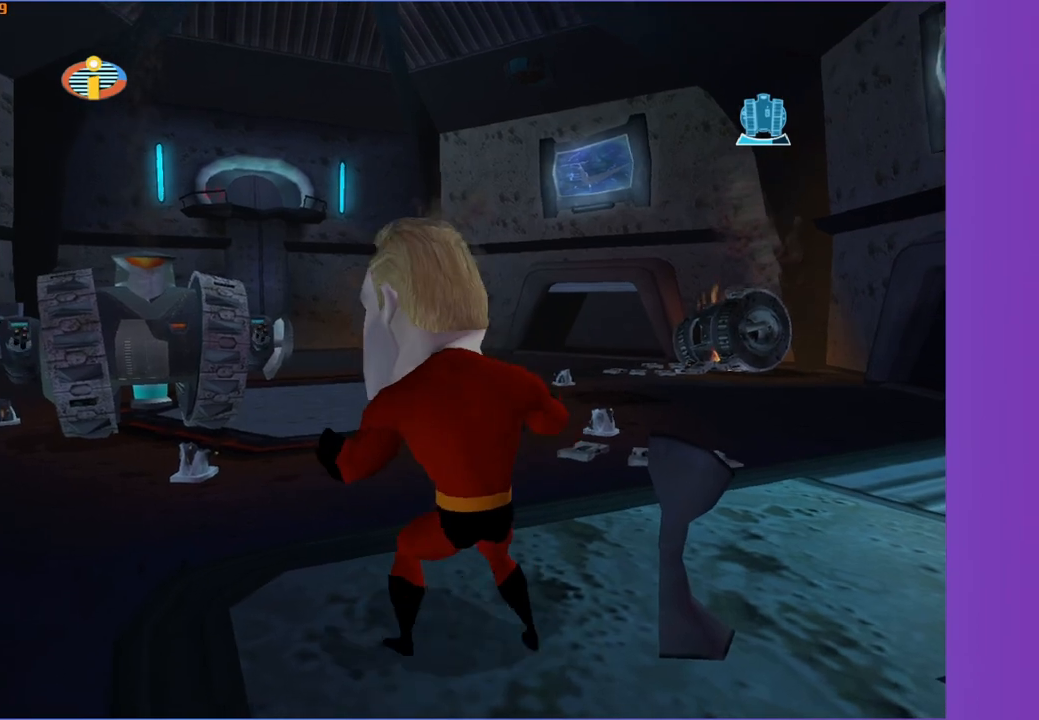
{"buttons": [], "left_stick": "up-left", "right_stick": "right", "events": [[17, "right_stick", "right"], [33, "left_stick", "center"], [100, "right_stick", "center"], [467, "right_stick", "right"], [500, "left_stick", "up-left"]]}
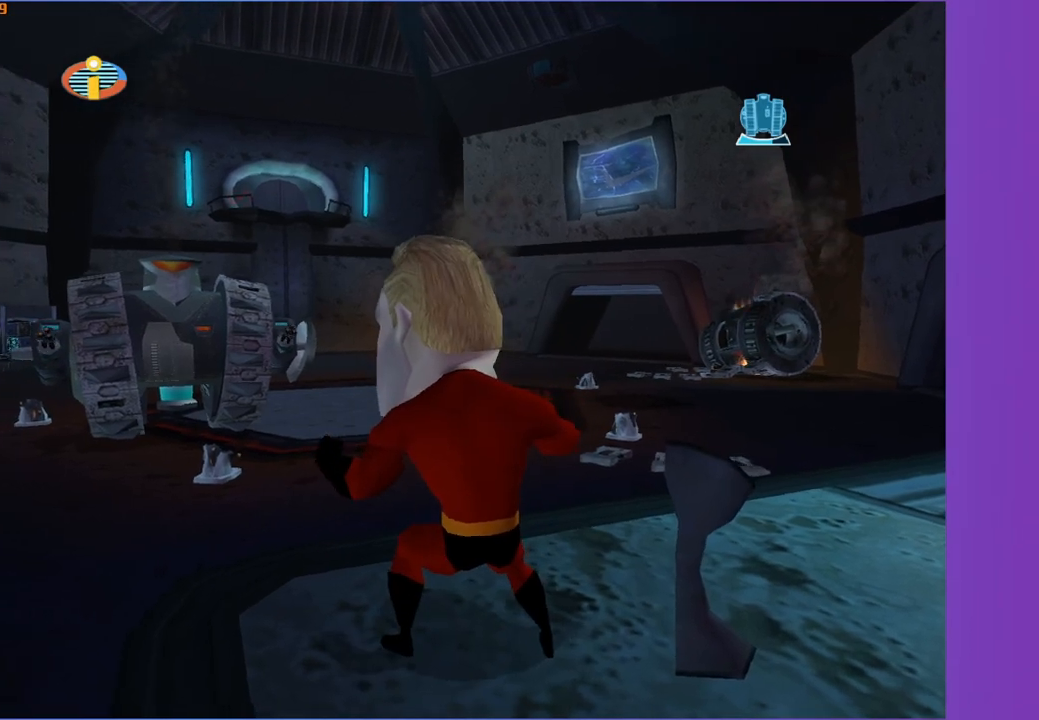
{"buttons": [], "left_stick": "center", "right_stick": "center", "events": [[50, "right_stick", "center"], [83, "left_stick", "center"]]}
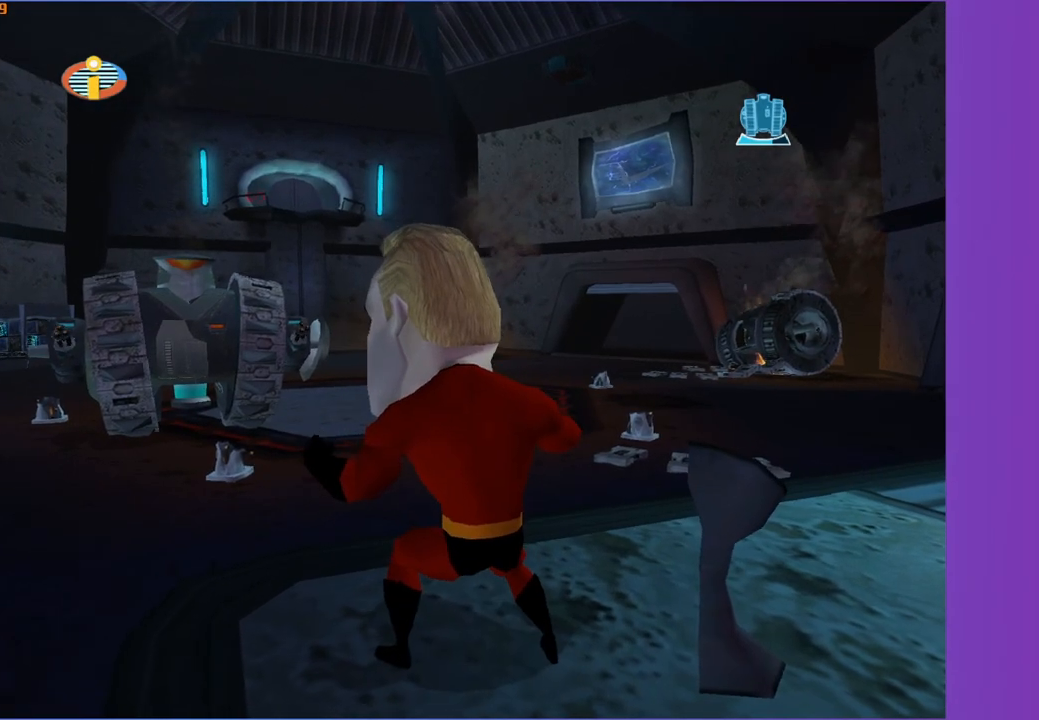
{"buttons": [], "left_stick": "center", "right_stick": "center", "events": []}
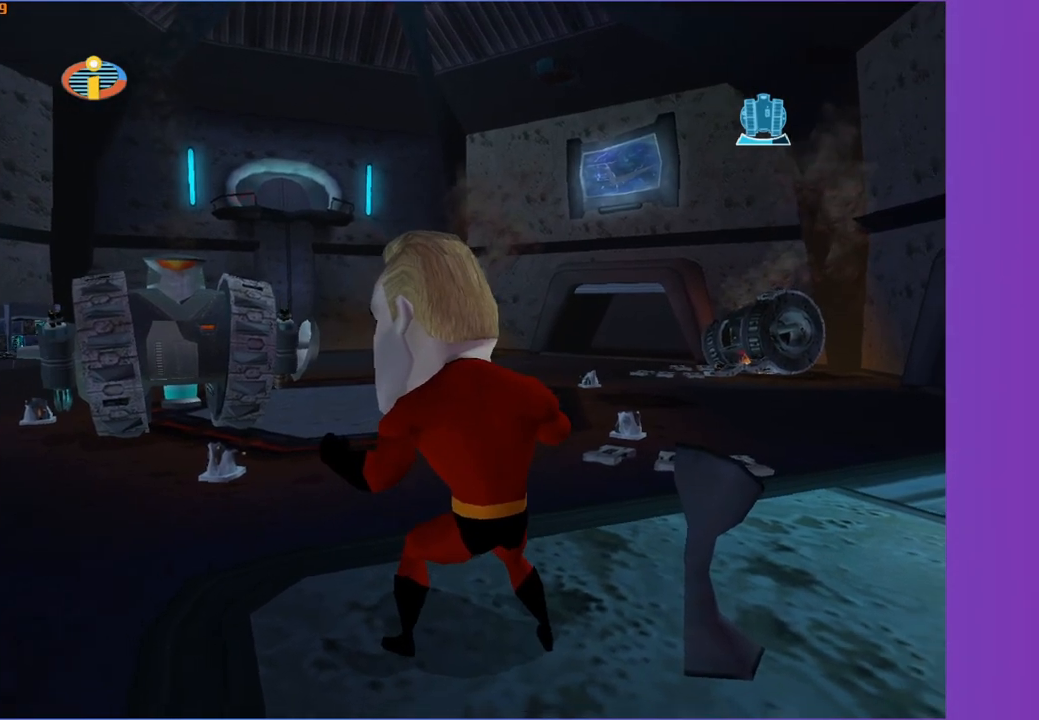
{"buttons": [], "left_stick": "center", "right_stick": "center", "events": []}
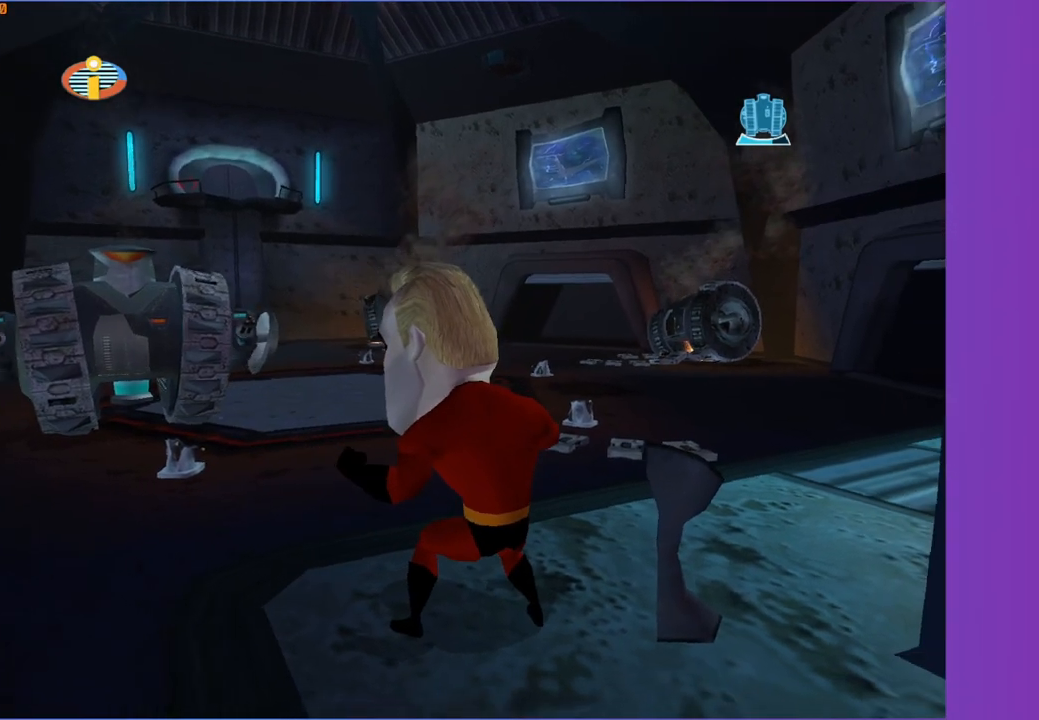
{"buttons": ["R1"], "left_stick": "center", "right_stick": "center", "events": [[150, "R1", "down"]]}
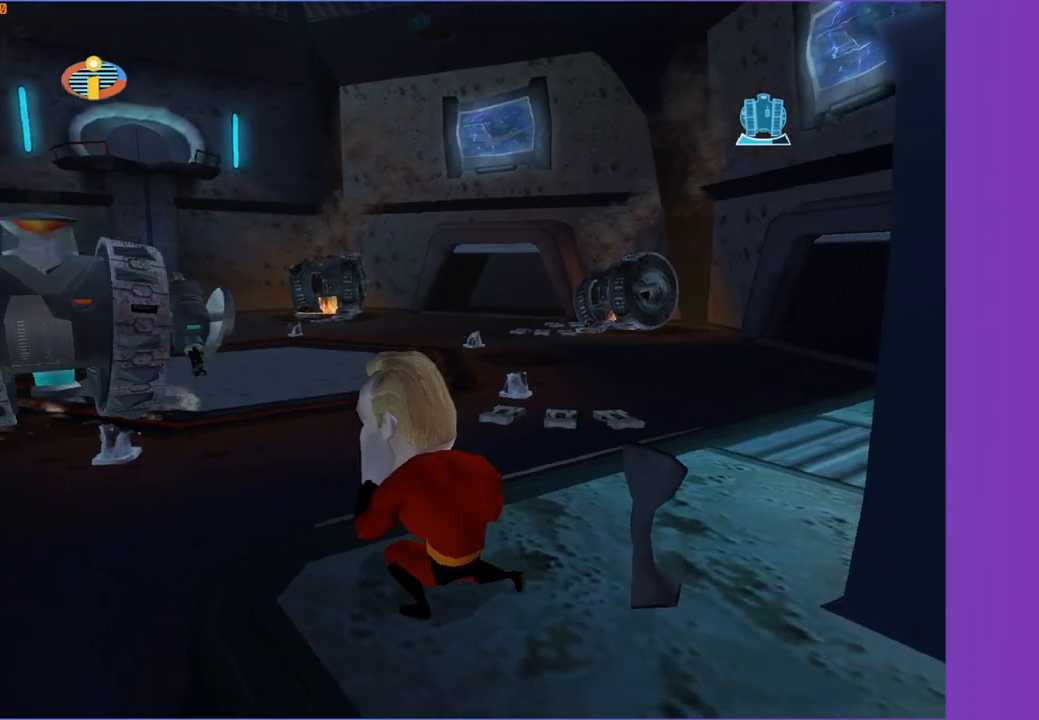
{"buttons": [], "left_stick": "center", "right_stick": "center", "events": [[17, "right_stick", "right"], [133, "right_stick", "center"], [367, "R1", "up"]]}
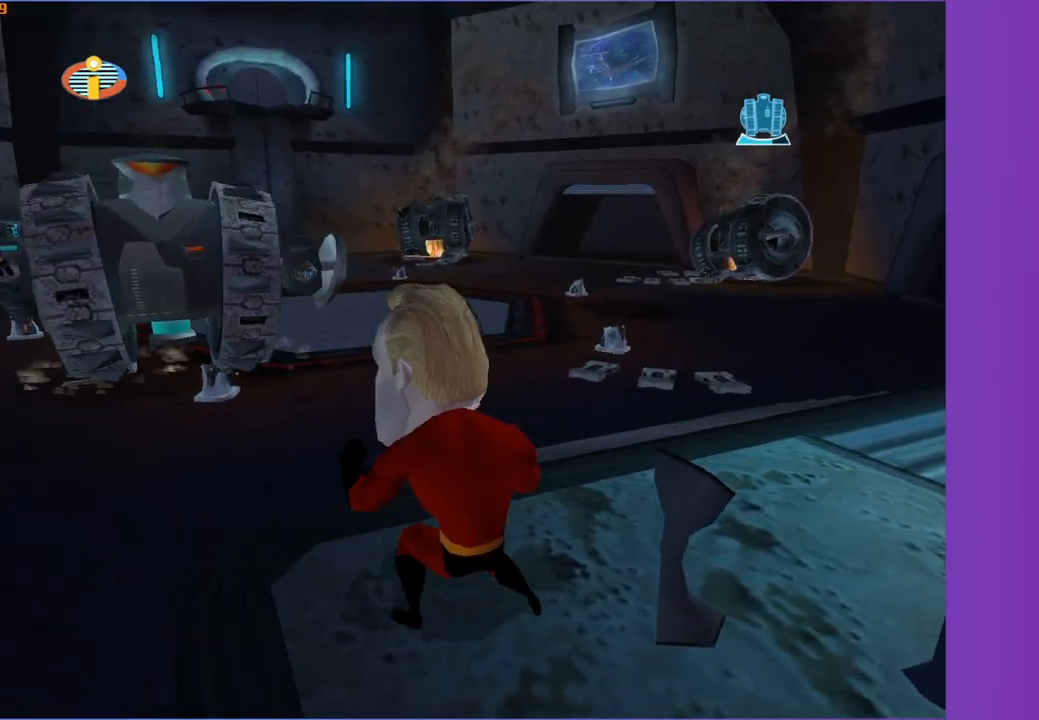
{"buttons": [], "left_stick": "center", "right_stick": "center", "events": []}
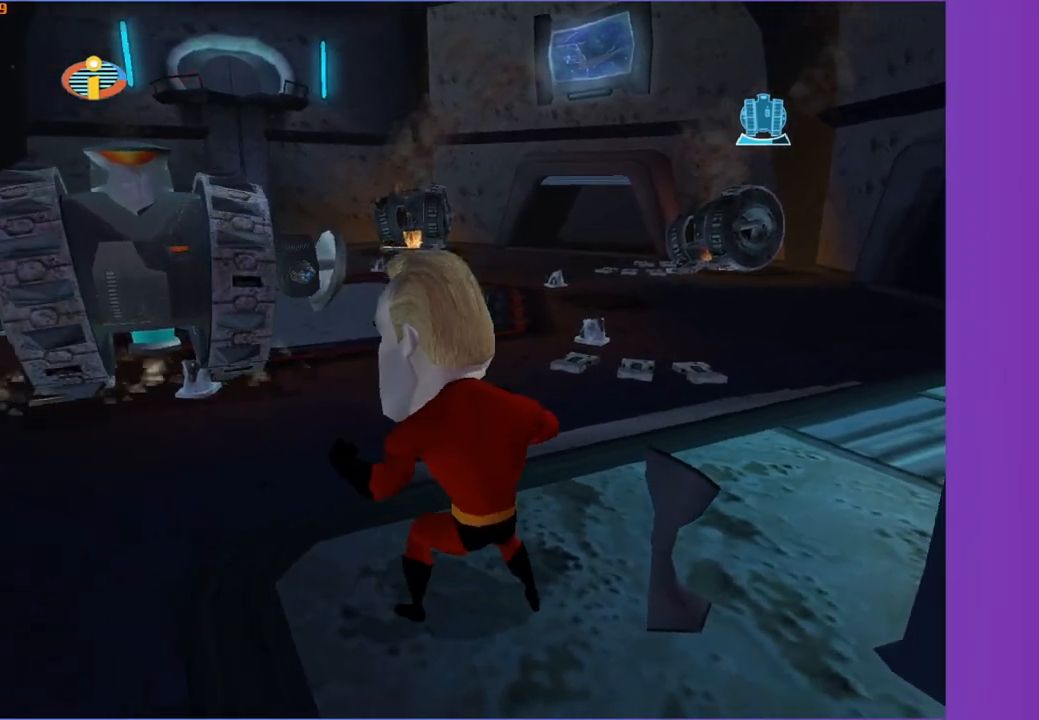
{"buttons": [], "left_stick": "center", "right_stick": "center", "events": []}
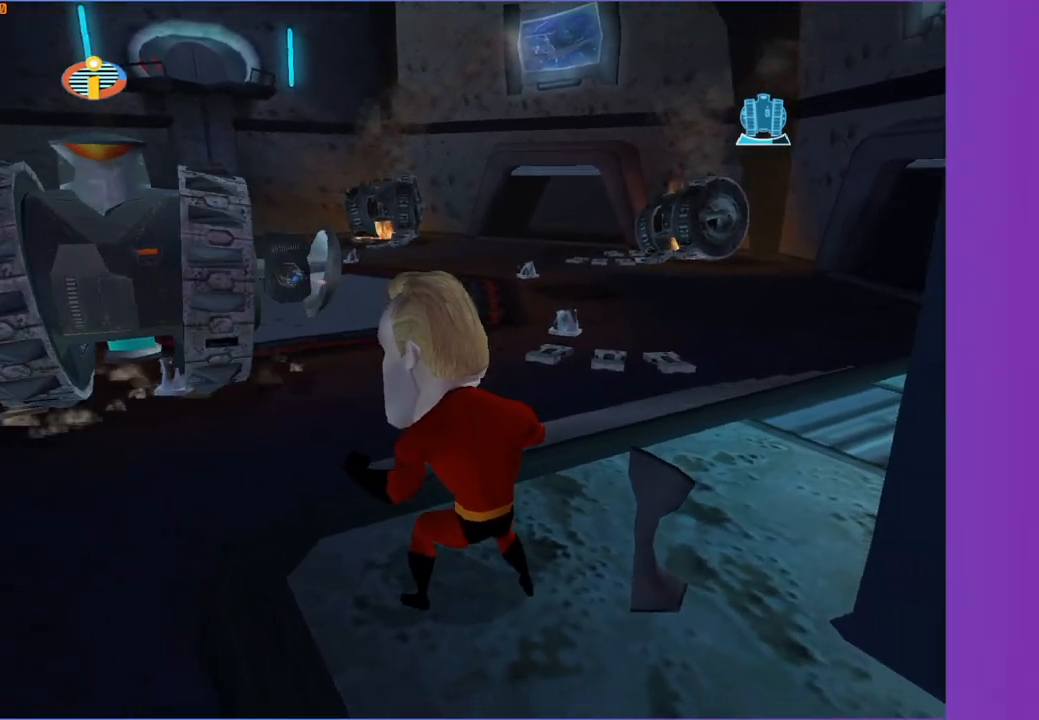
{"buttons": [], "left_stick": "center", "right_stick": "center", "events": [[167, "left_stick", "up-left"], [267, "left_stick", "center"]]}
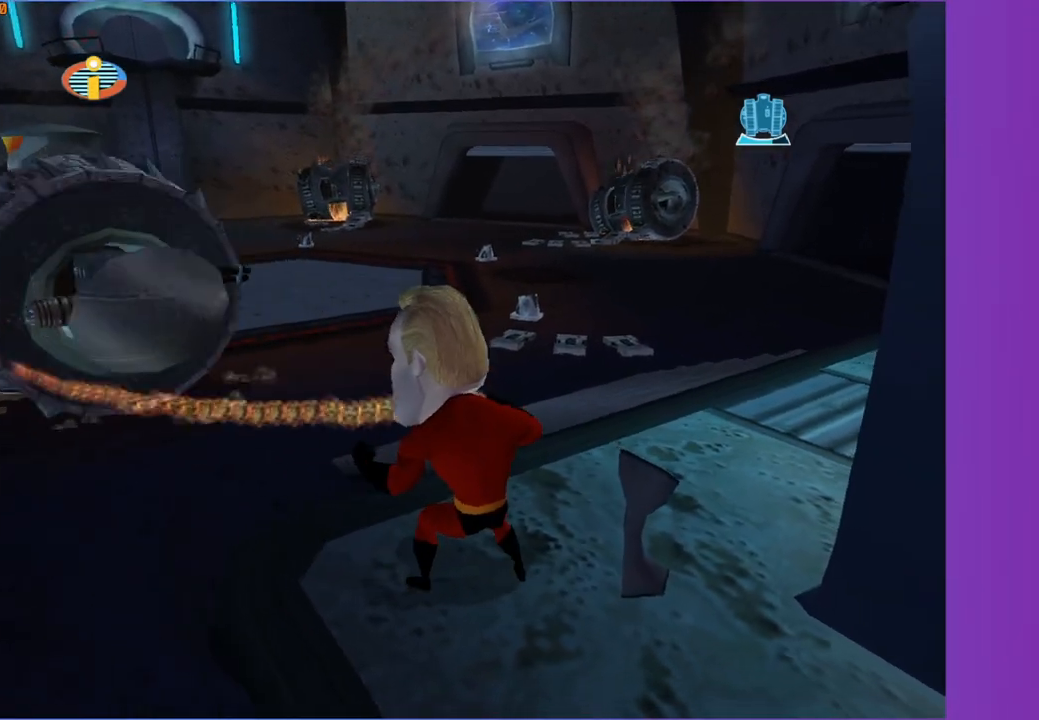
{"buttons": [], "left_stick": "center", "right_stick": "center", "events": []}
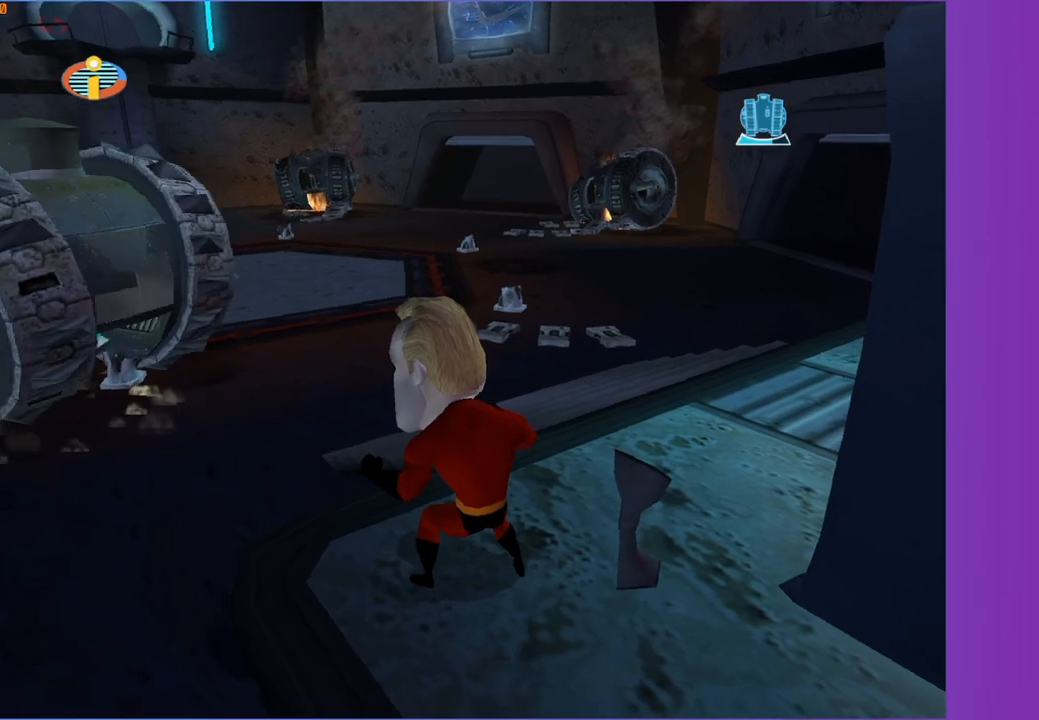
{"buttons": [], "left_stick": "center", "right_stick": "center", "events": [[233, "left_stick", "up-left"], [317, "left_stick", "center"]]}
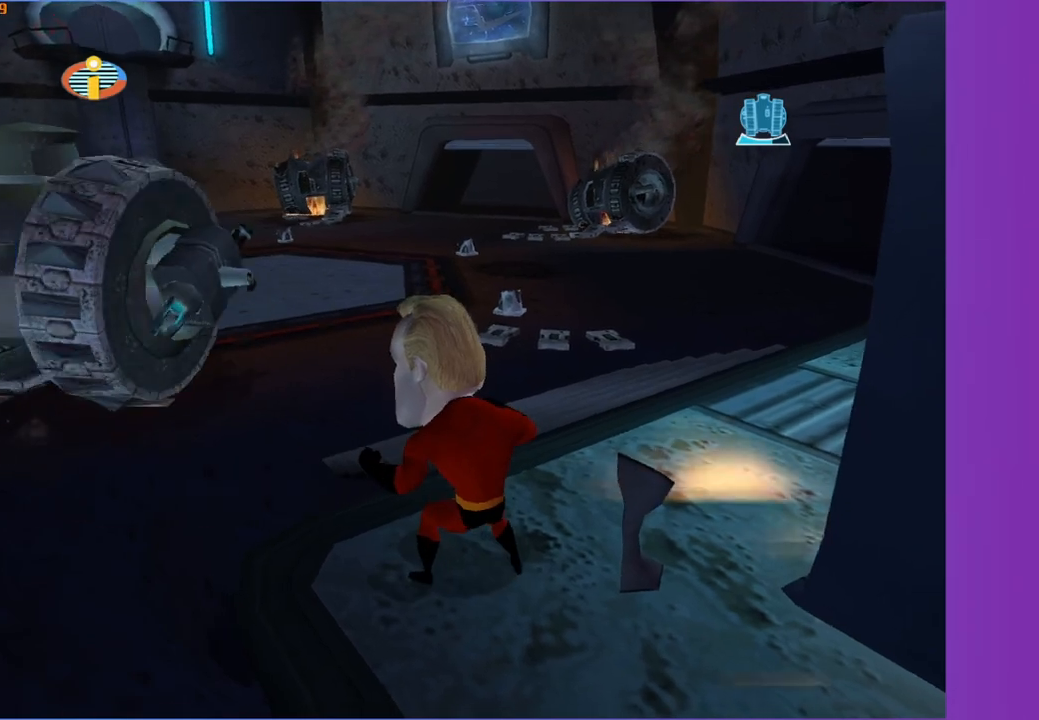
{"buttons": [], "left_stick": "center", "right_stick": "center", "events": []}
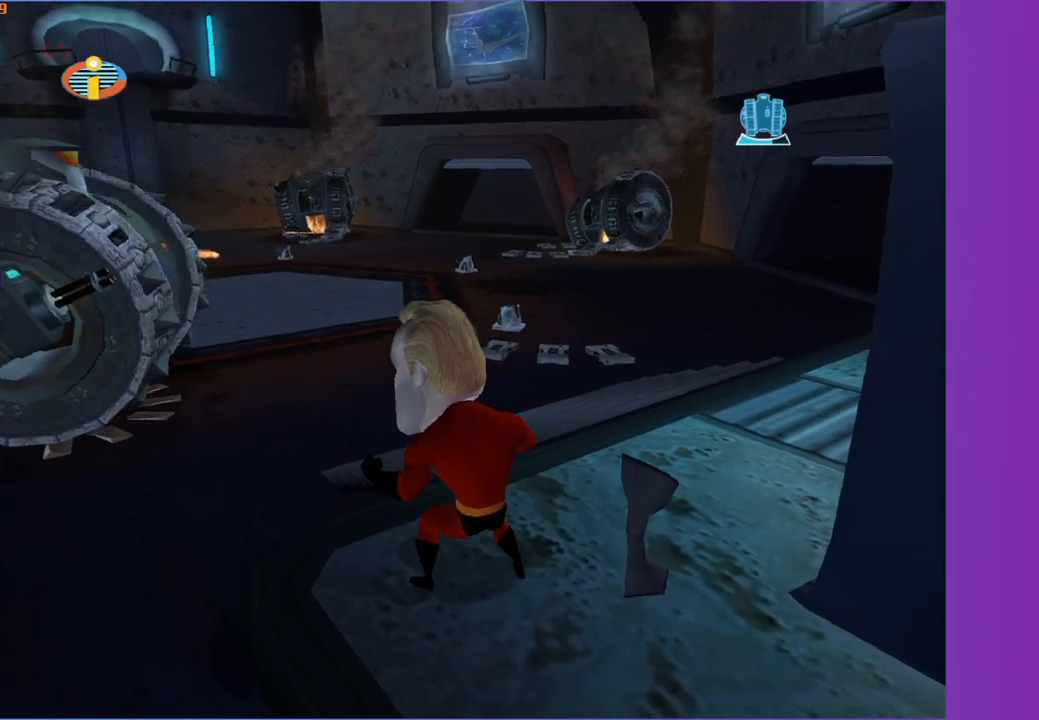
{"buttons": [], "left_stick": "center", "right_stick": "center", "events": []}
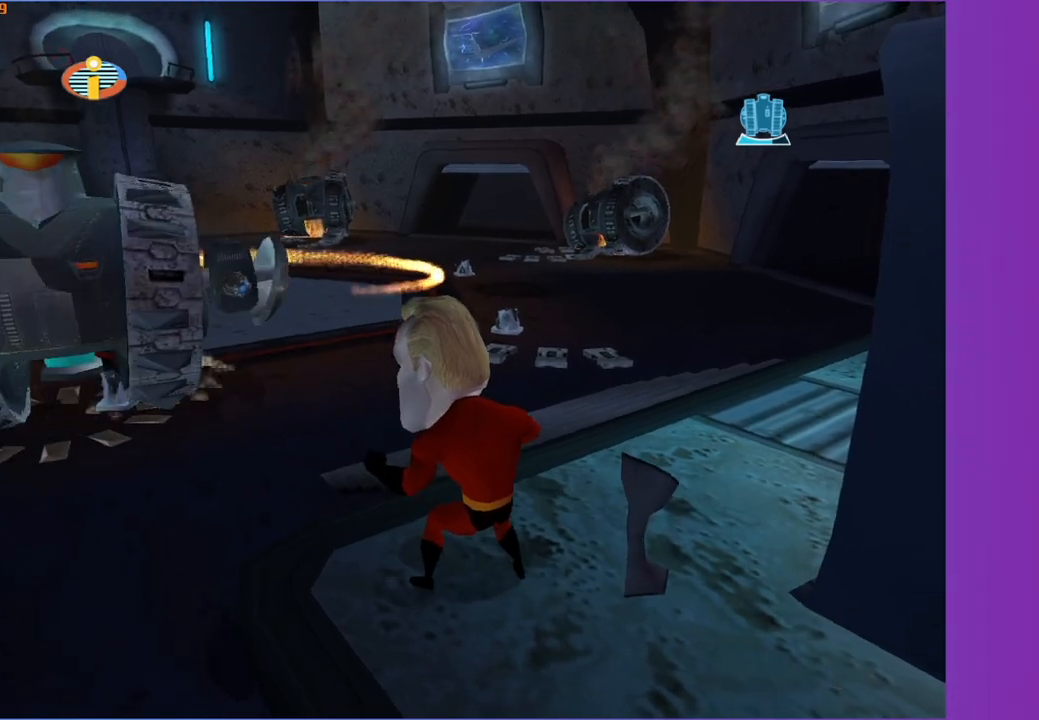
{"buttons": [], "left_stick": "center", "right_stick": "center", "events": []}
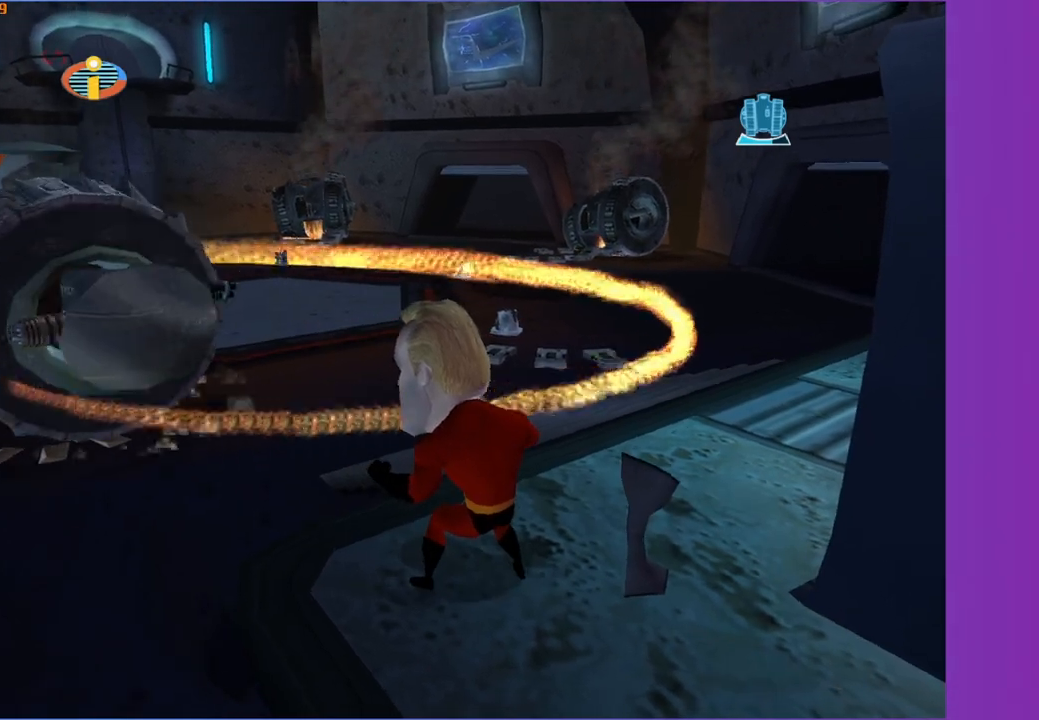
{"buttons": [], "left_stick": "center", "right_stick": "center", "events": []}
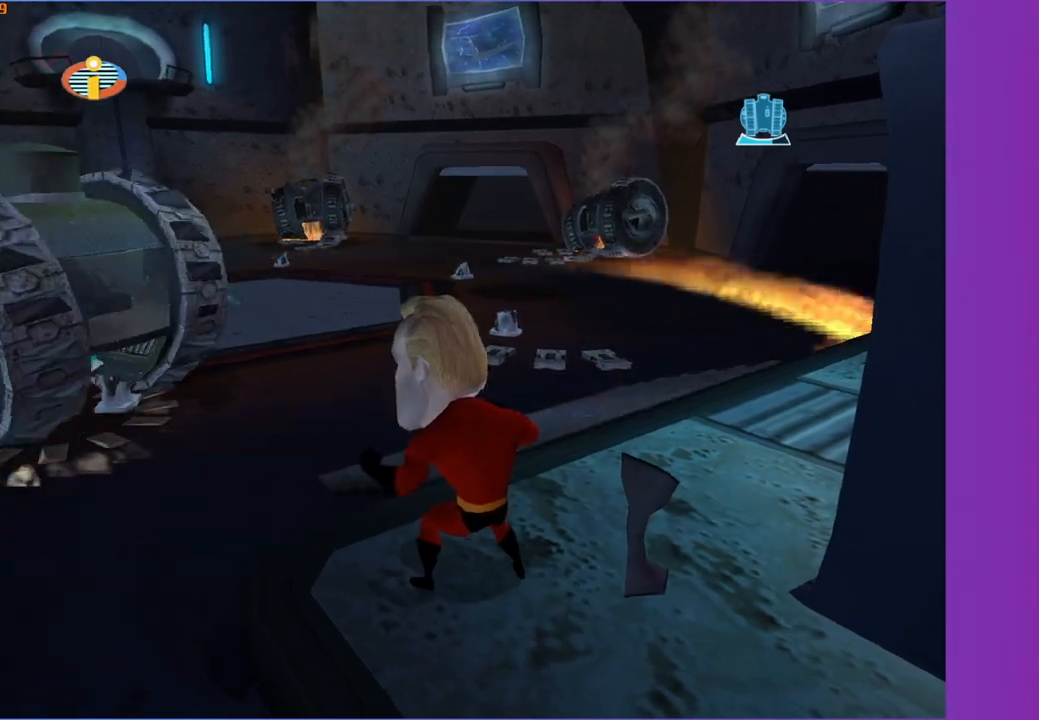
{"buttons": [], "left_stick": "center", "right_stick": "center", "events": [[167, "right_stick", "right"], [283, "right_stick", "center"]]}
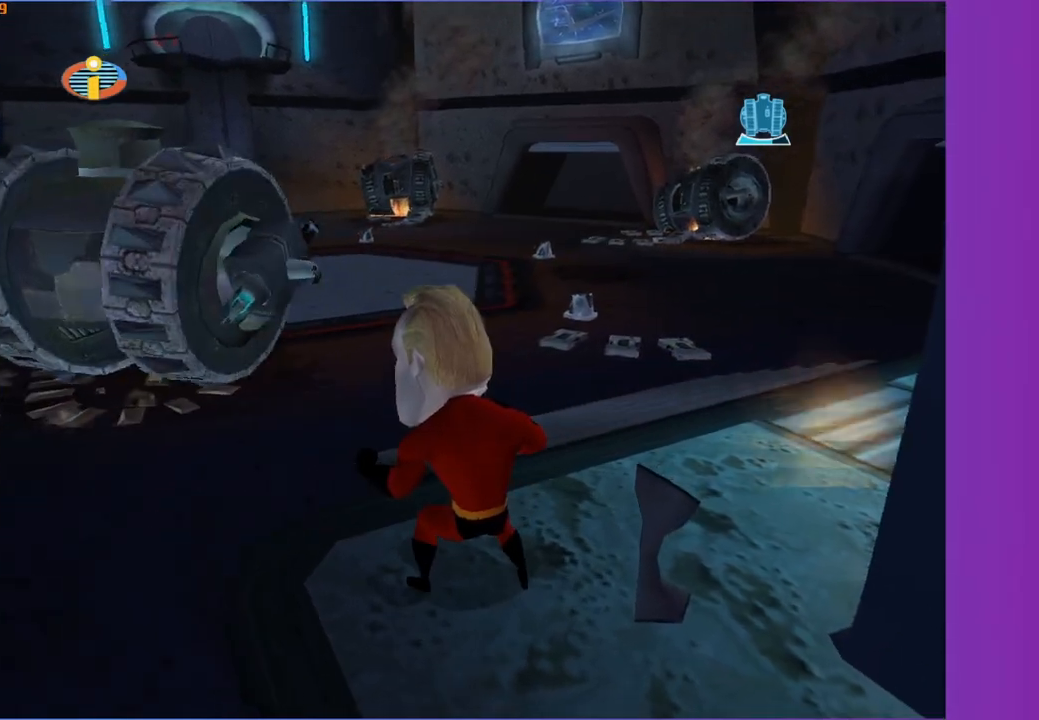
{"buttons": [], "left_stick": "center", "right_stick": "center", "events": [[200, "right_stick", "right"], [400, "right_stick", "center"]]}
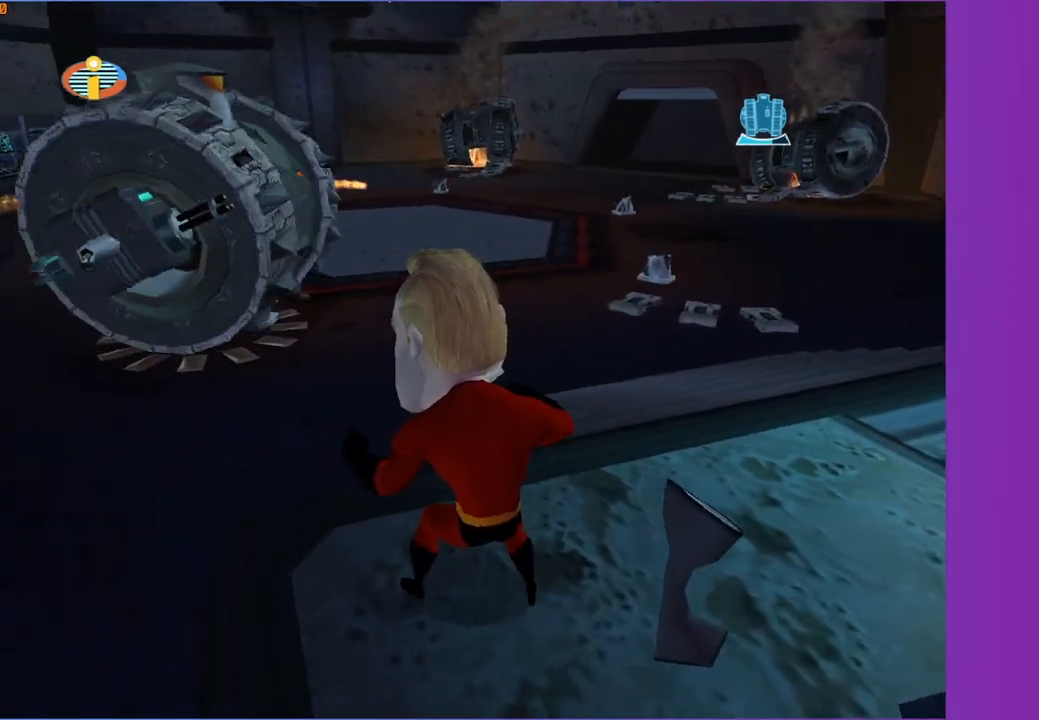
{"buttons": [], "left_stick": "center", "right_stick": "center", "events": []}
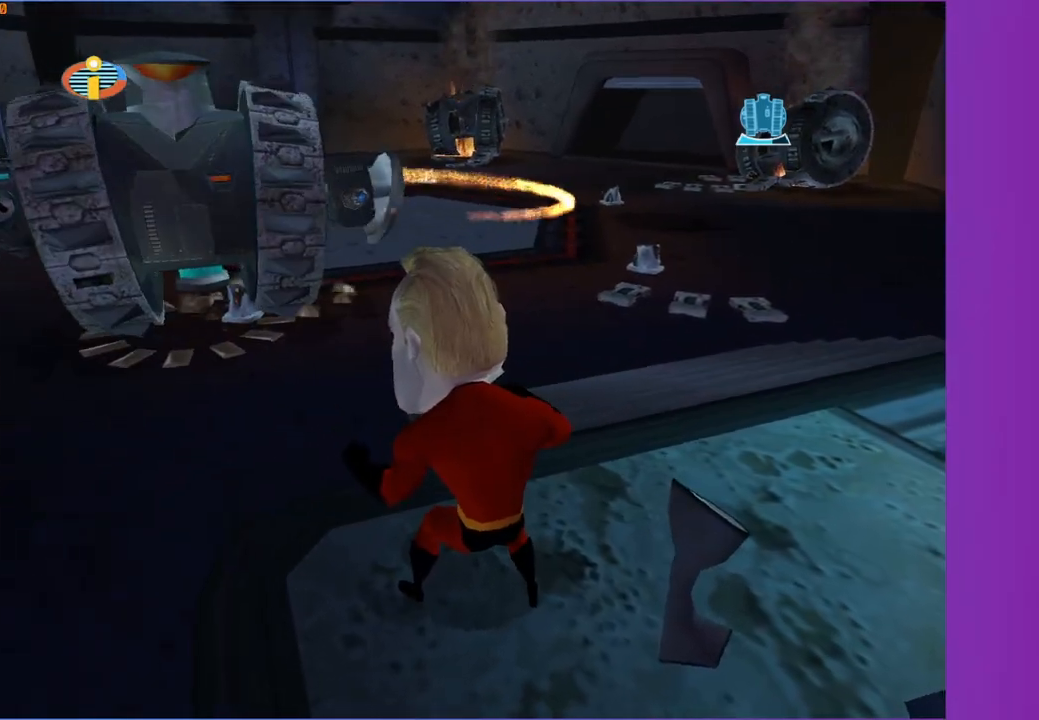
{"buttons": [], "left_stick": "center", "right_stick": "center", "events": []}
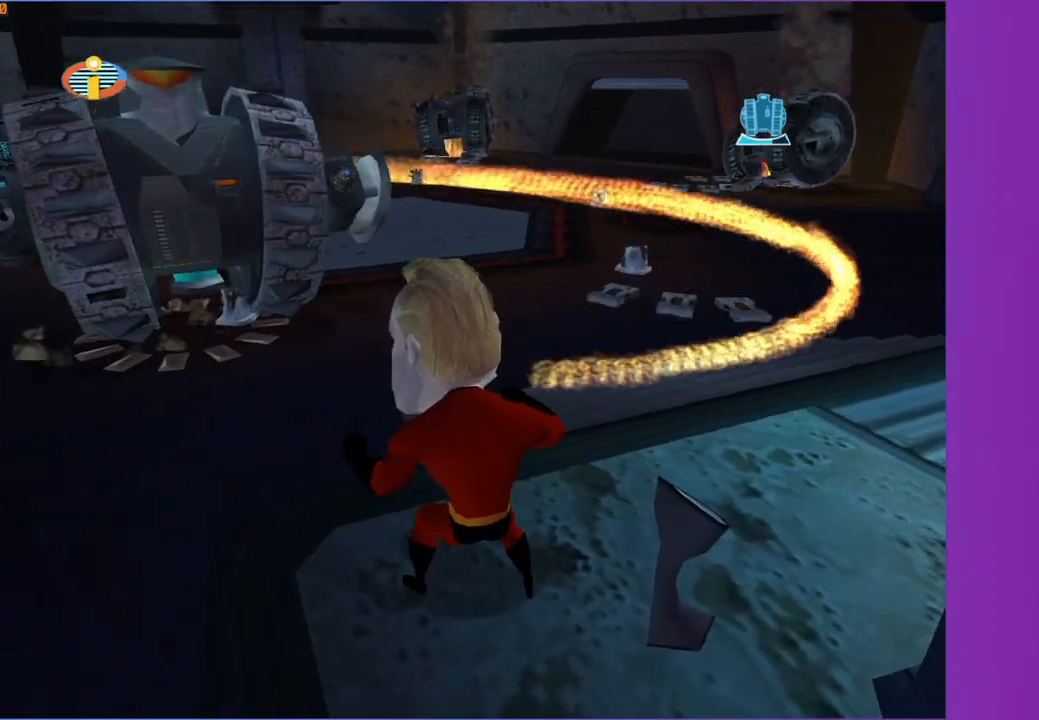
{"buttons": [], "left_stick": "center", "right_stick": "center", "events": []}
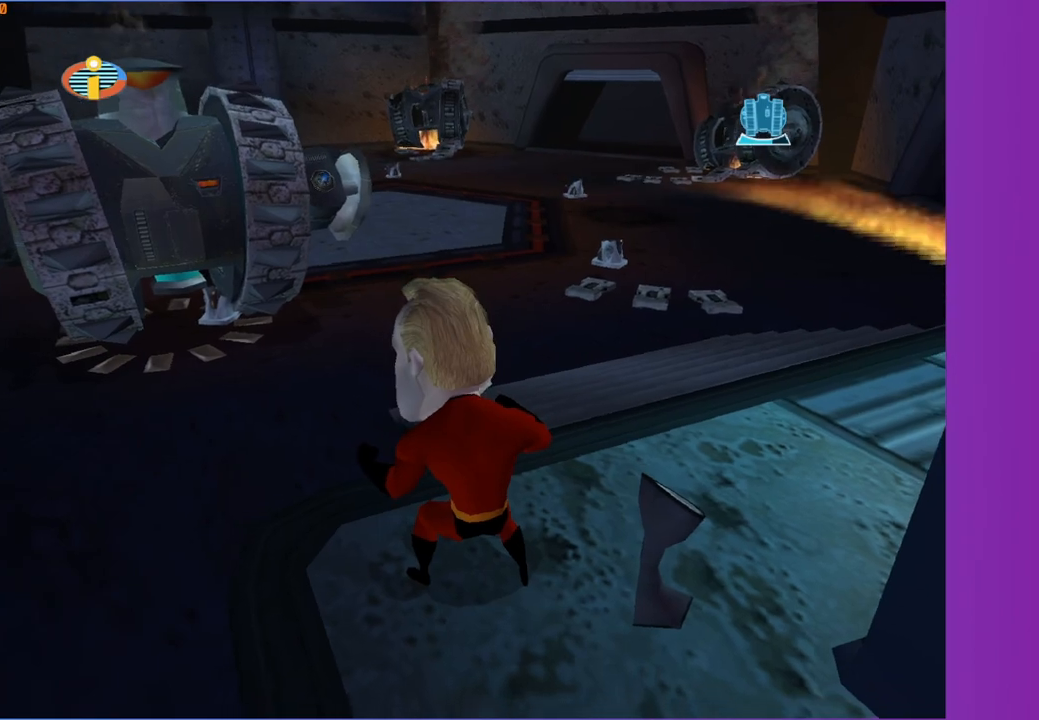
{"buttons": [], "left_stick": "center", "right_stick": "center", "events": []}